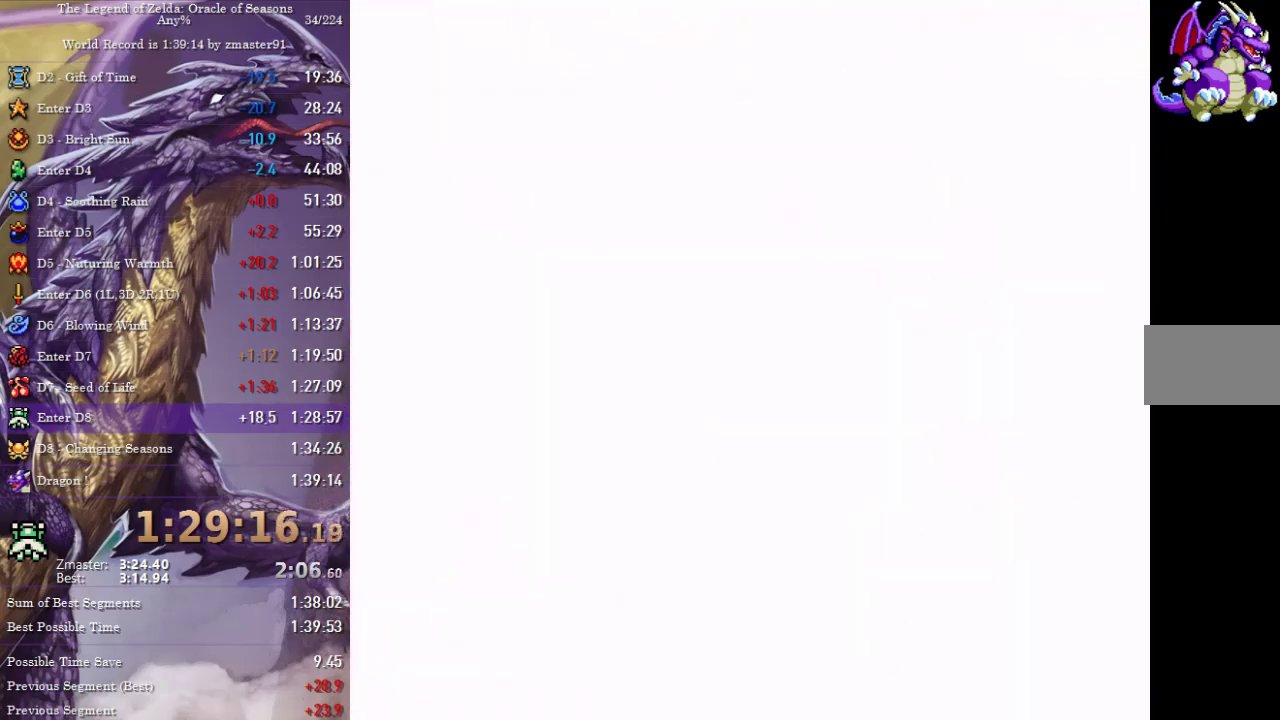
Gameplay with a controller (PlayStation layout); each line is a JSON object with the inputs held at the frame after it. "events" lists button and stick changes between this image and that frame as [ms after this image, input, new state], when the widget could be followed in between. Not read: CIRCLE CROSS L2 L3 R2 R3 SQUARE TRIANGLE.
{"buttons": ["DPAD_LEFT"], "events": [[483, "DPAD_LEFT", "down"]]}
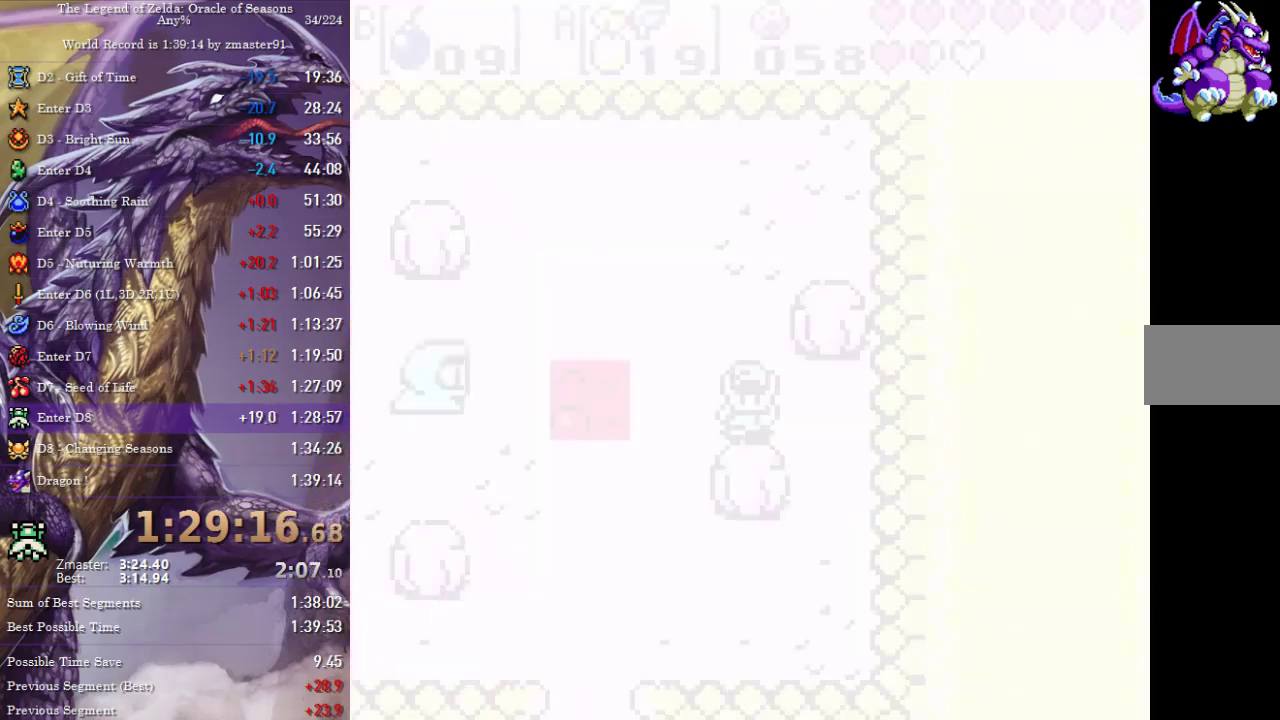
{"buttons": ["DPAD_LEFT"], "events": []}
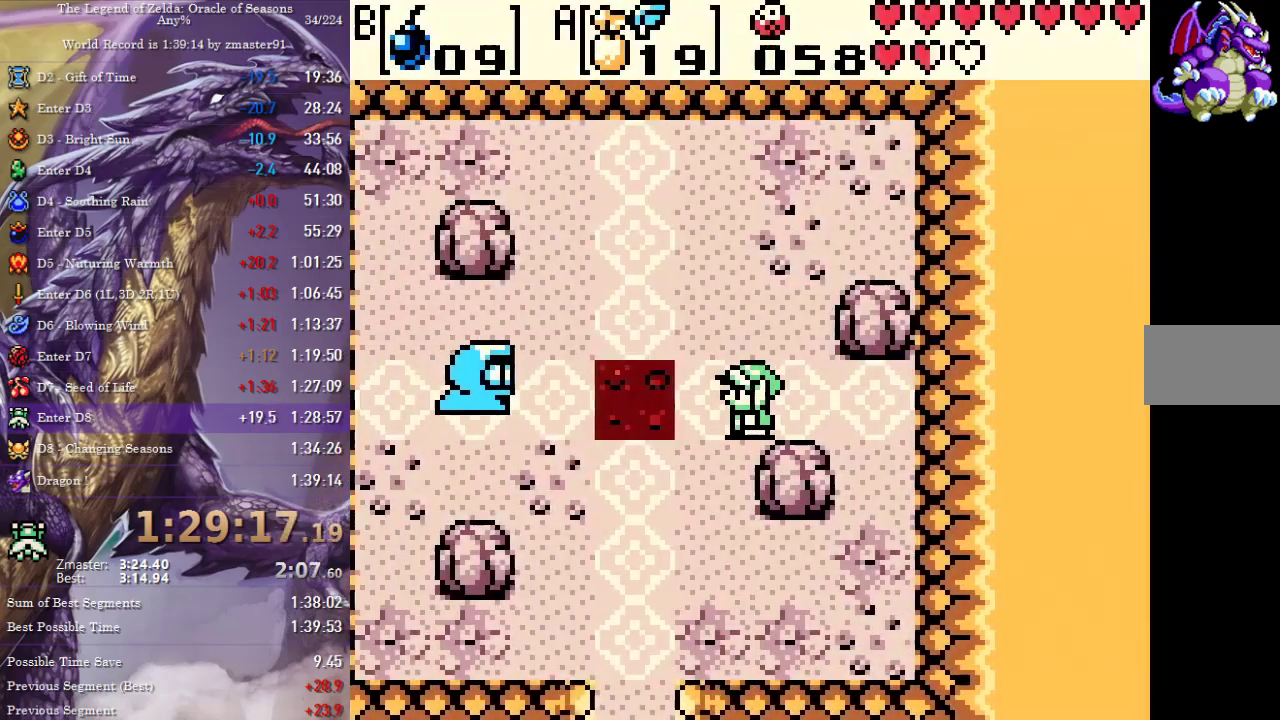
{"buttons": ["DPAD_DOWN", "DPAD_LEFT"], "events": [[67, "DPAD_DOWN", "down"], [100, "DPAD_LEFT", "up"], [217, "DPAD_LEFT", "down"]]}
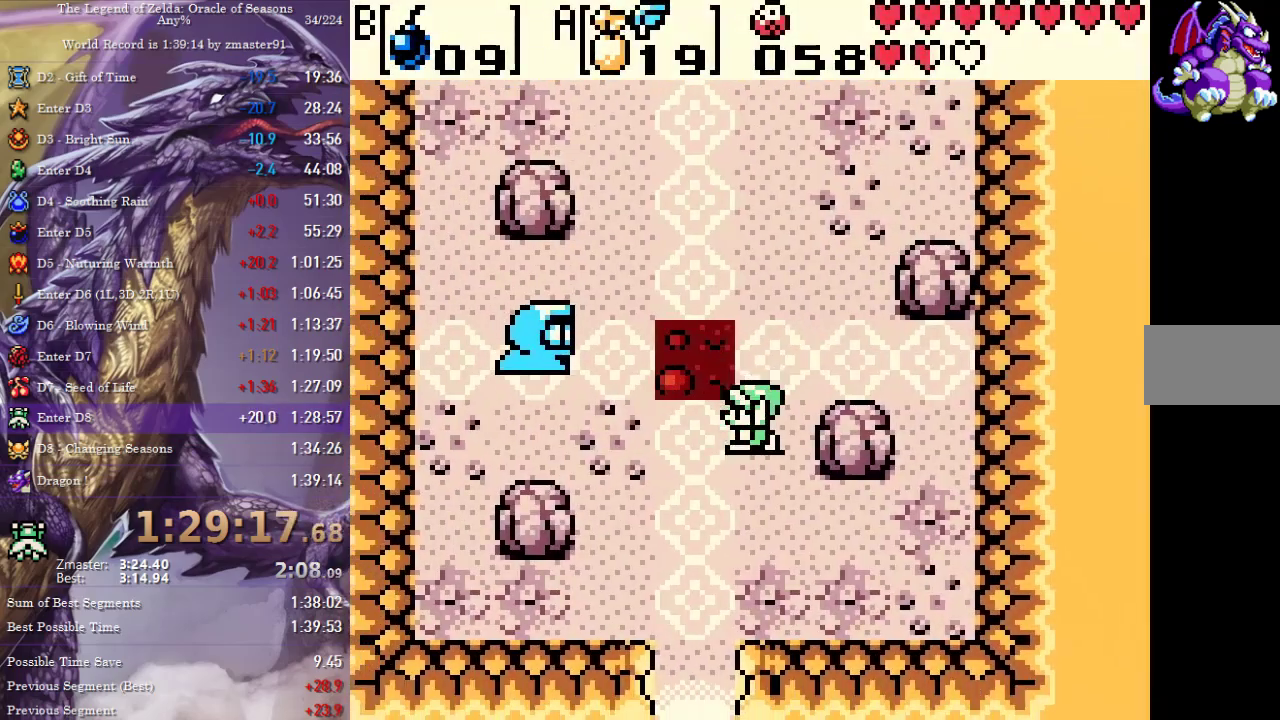
{"buttons": ["DPAD_DOWN", "DPAD_LEFT"], "events": []}
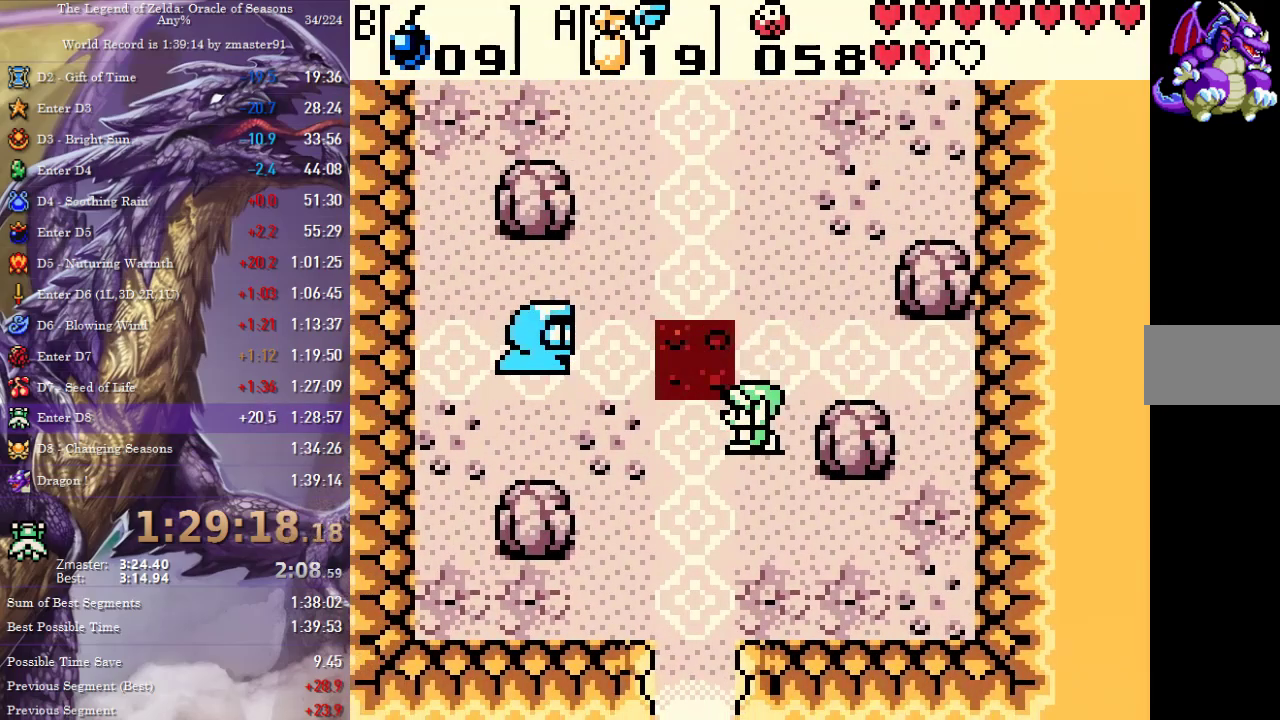
{"buttons": ["DPAD_DOWN", "DPAD_LEFT"], "events": []}
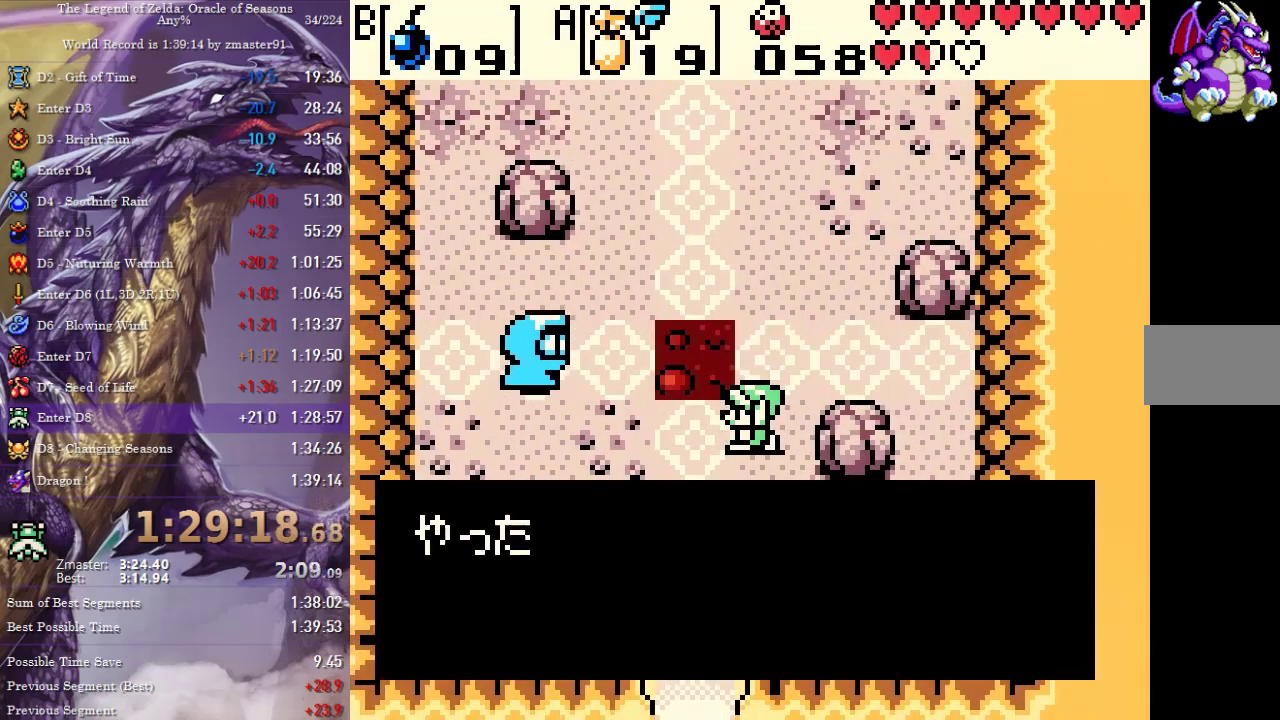
{"buttons": ["DPAD_DOWN", "DPAD_LEFT"], "events": []}
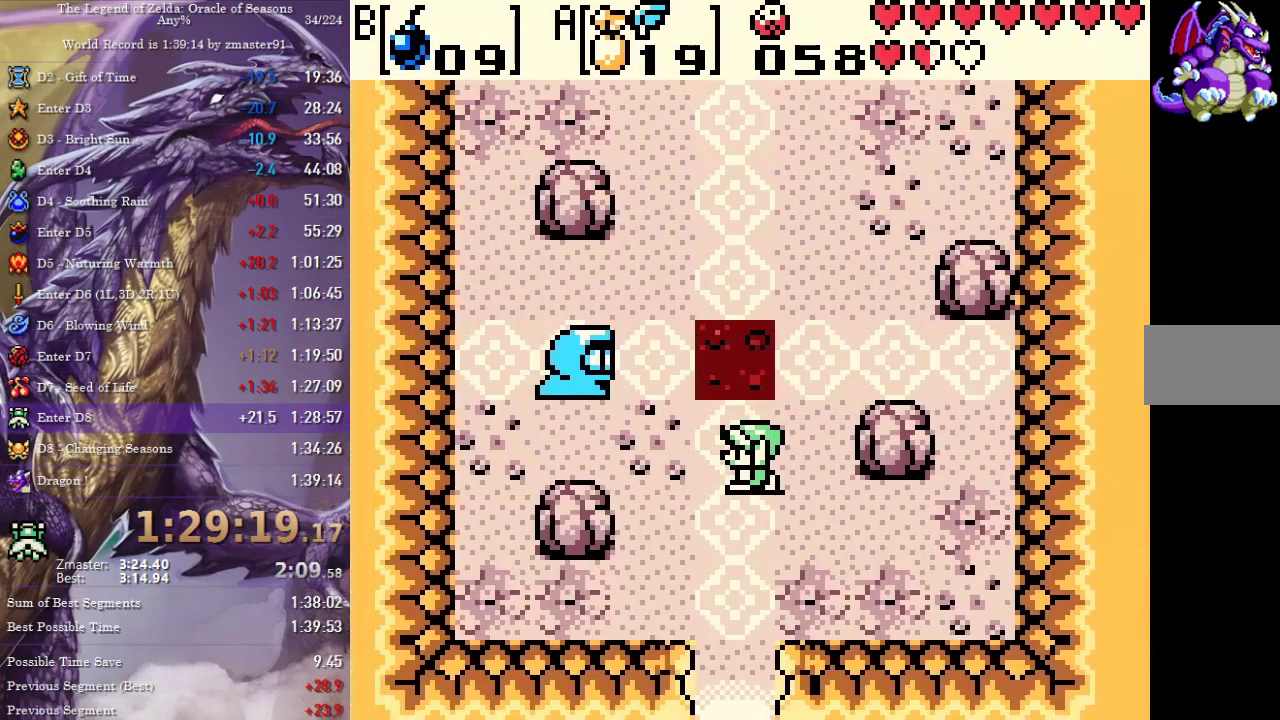
{"buttons": ["DPAD_DOWN"], "events": [[17, "DPAD_LEFT", "up"]]}
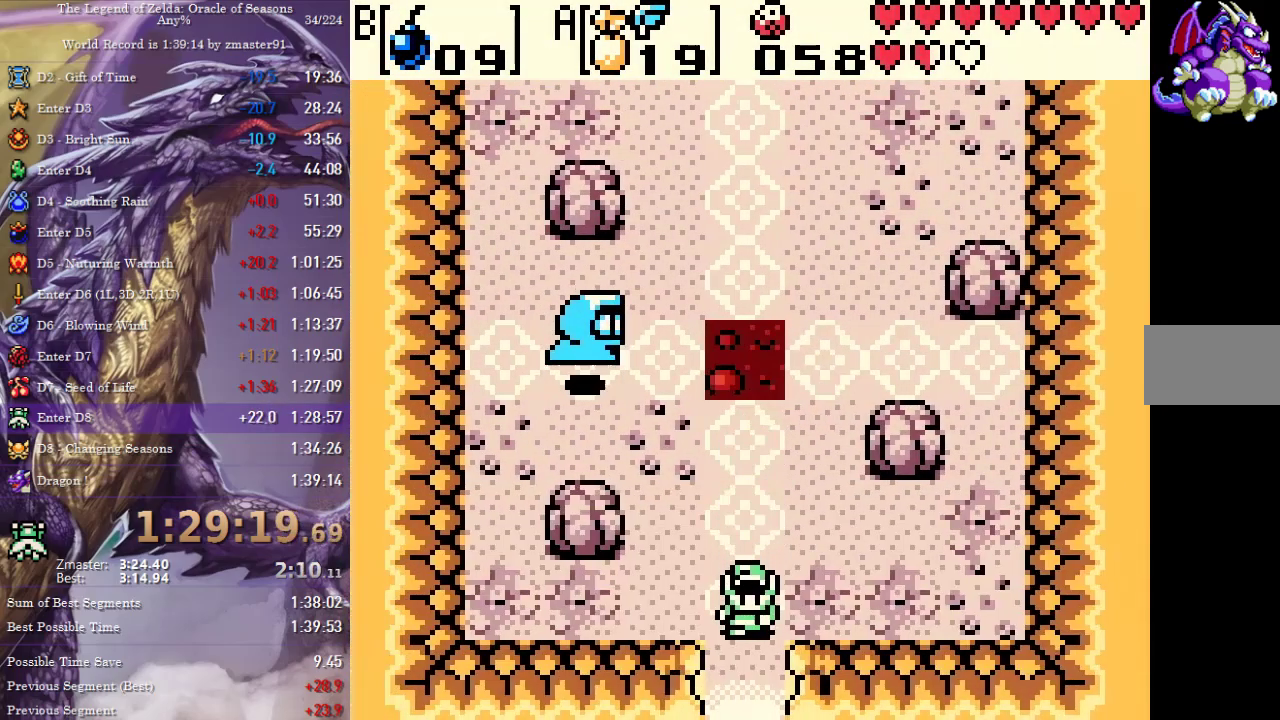
{"buttons": ["DPAD_DOWN"], "events": []}
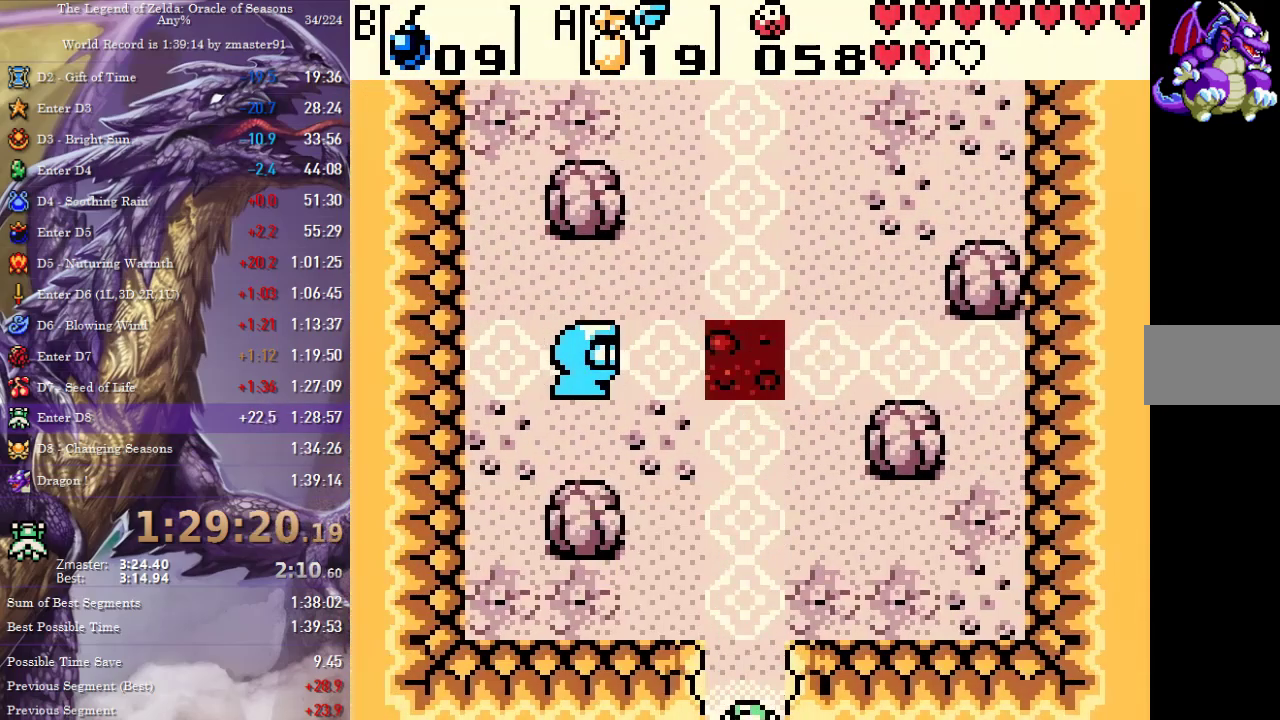
{"buttons": ["DPAD_DOWN"], "events": []}